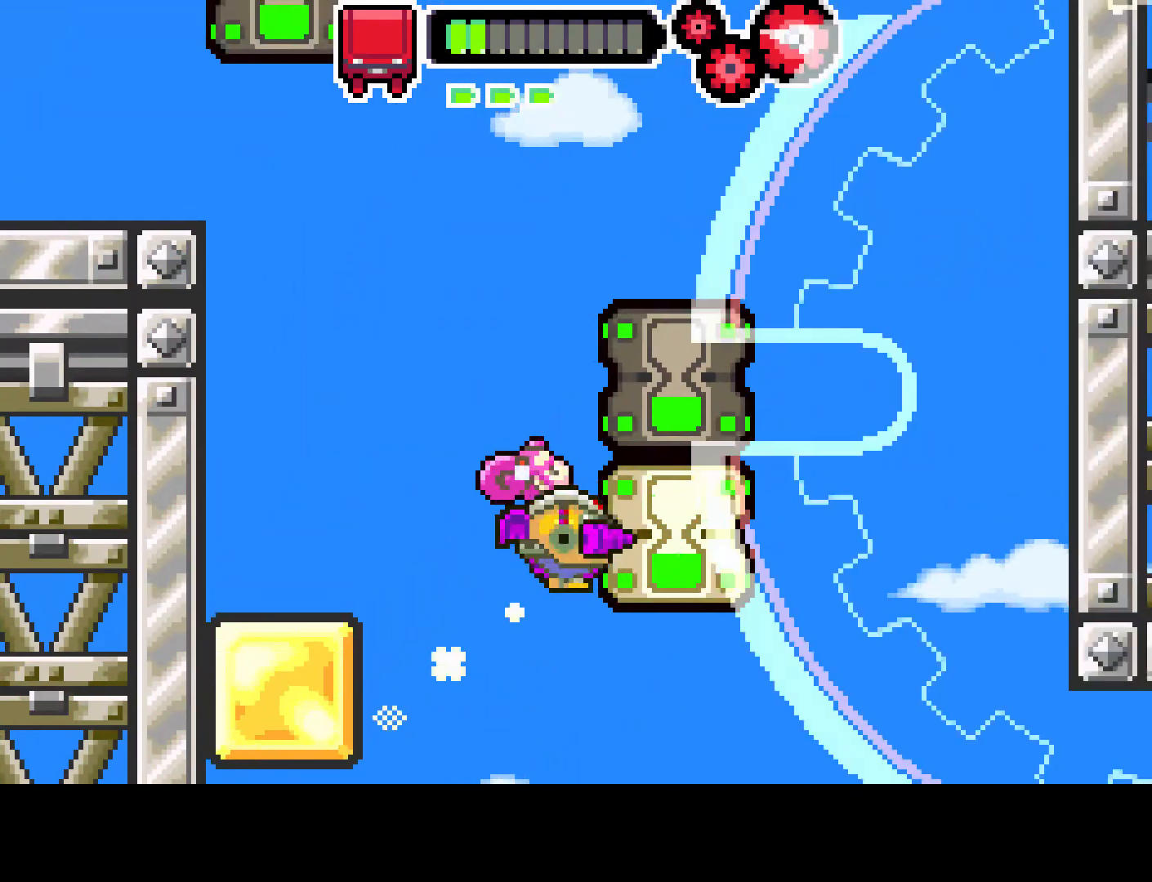
Gameplay with a controller (PlayStation layout); each line is a JSON object with the inputs held at the frame after it. "events" lists button and stick changes between this image and that frame as [ms after this image, input, new state], when the widget could be followed in between. Not read: L3 R3.
{"buttons": ["L1", "R1", "DPAD_LEFT"], "left_stick": "center", "right_stick": "center", "events": [[150, "DPAD_RIGHT", "up"], [317, "DPAD_LEFT", "down"], [367, "L1", "down"]]}
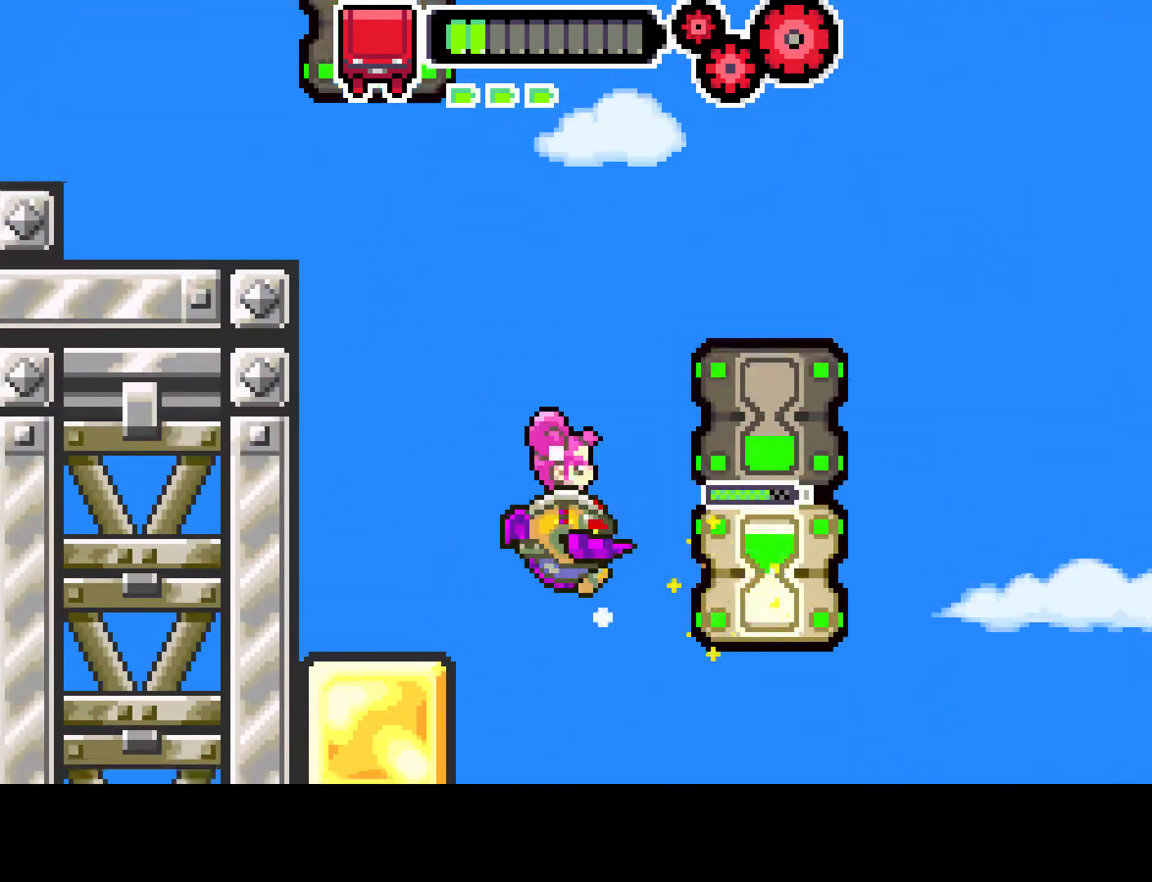
{"buttons": ["DPAD_LEFT"], "left_stick": "center", "right_stick": "center", "events": [[217, "L1", "up"], [317, "R1", "up"]]}
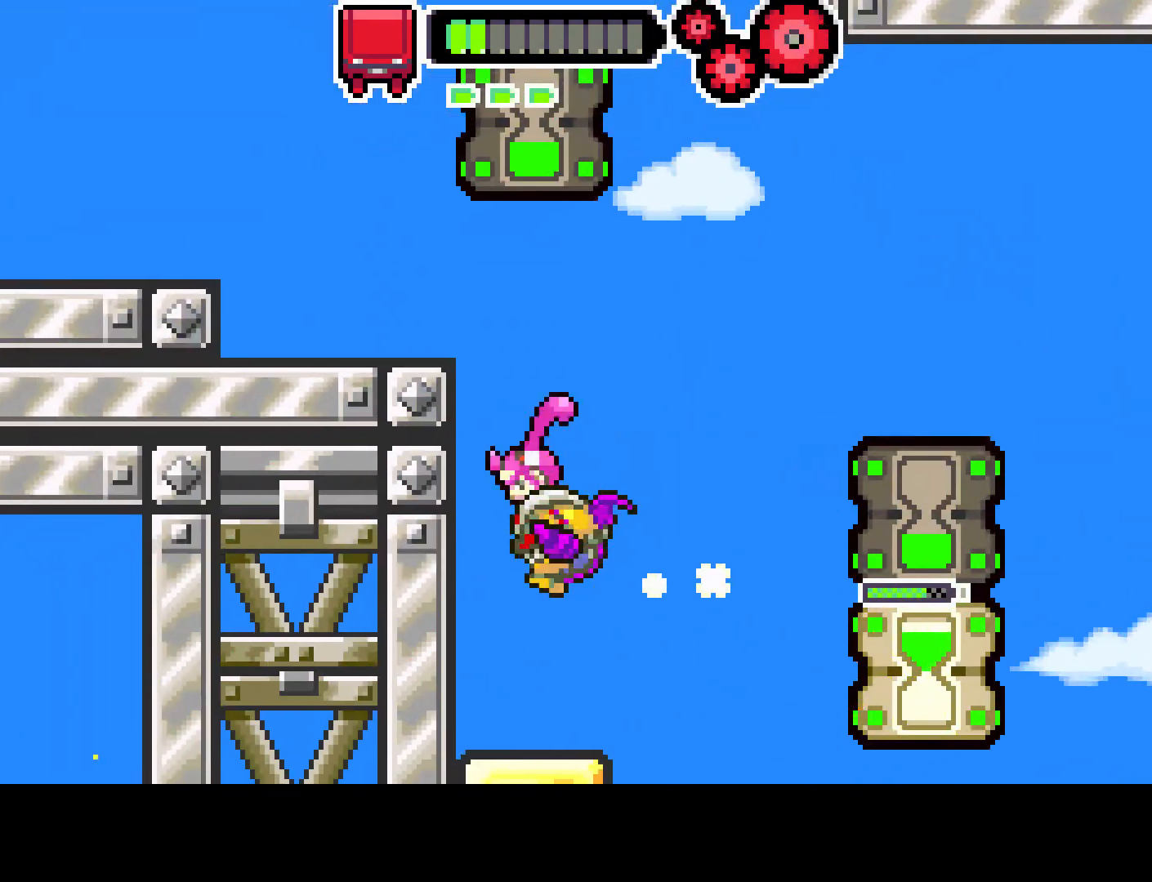
{"buttons": ["DPAD_RIGHT"], "left_stick": "center", "right_stick": "center", "events": [[33, "DPAD_LEFT", "up"], [483, "DPAD_RIGHT", "down"]]}
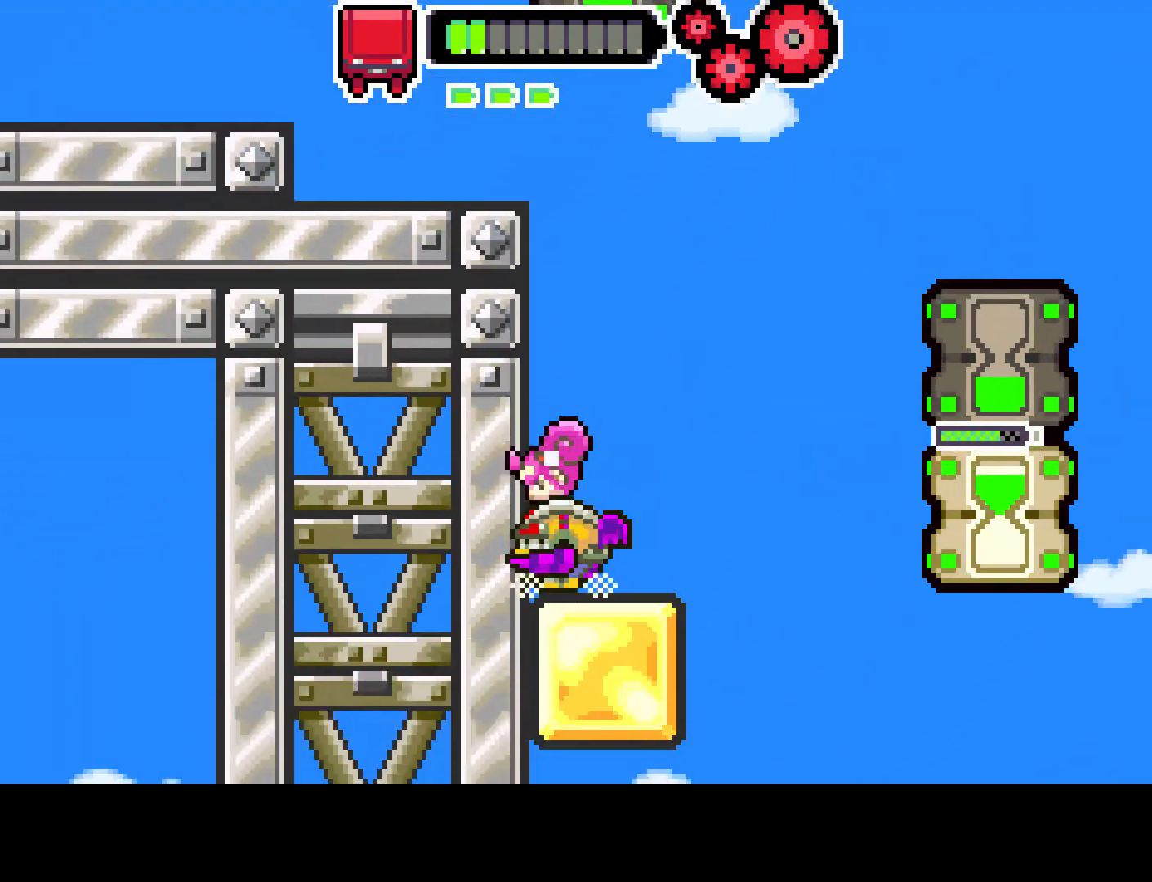
{"buttons": ["CIRCLE", "DPAD_RIGHT"], "left_stick": "center", "right_stick": "center", "events": [[250, "CIRCLE", "down"]]}
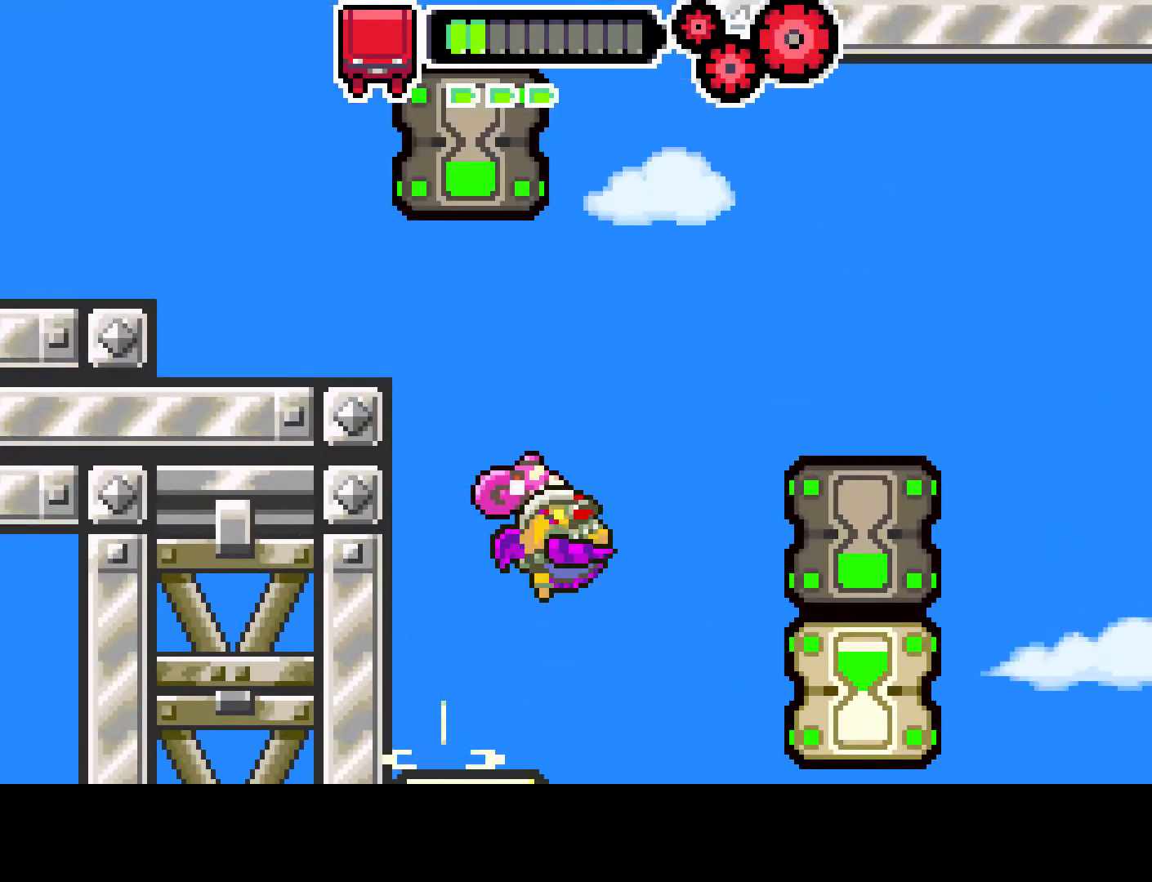
{"buttons": ["R1", "DPAD_RIGHT"], "left_stick": "center", "right_stick": "center", "events": [[100, "CIRCLE", "up"], [333, "R1", "down"]]}